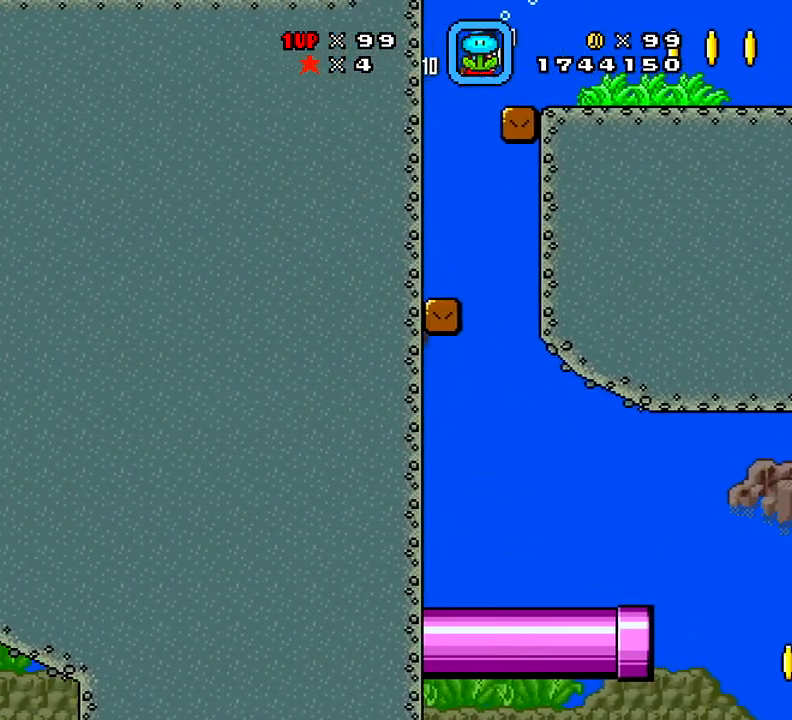
Gameplay with a controller (Xbox layout); each line is a JSON object with the inputs held at the frame after it. "events" lists button and stick changes between this image and that frame as [ms after this image, input, new state], when the widget could be followed in between. Not read: L3 R3 left_stick.
{"buttons": ["DPAD_RIGHT"], "right_stick": "center", "events": [[184, "X", "up"], [217, "X", "down"], [317, "X", "up"]]}
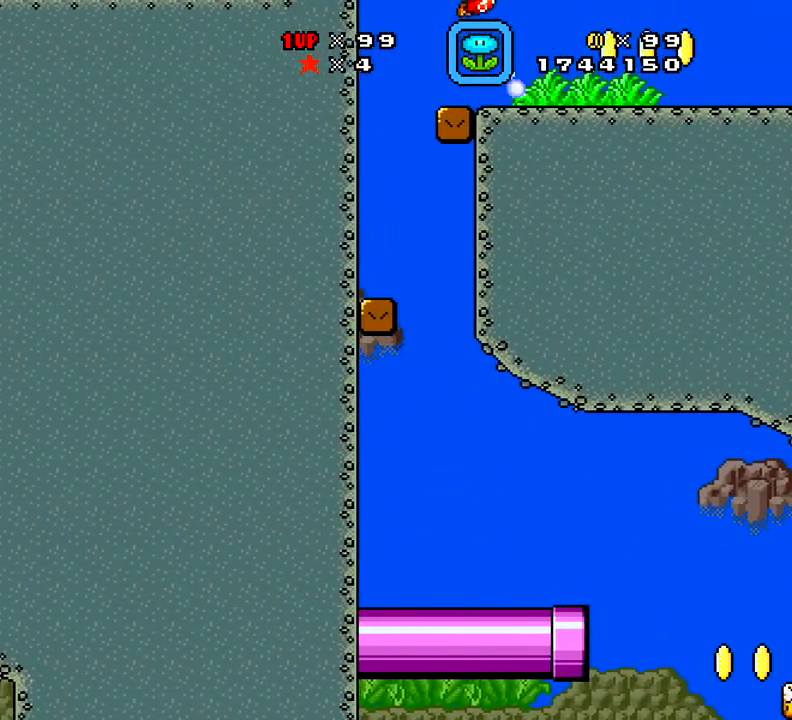
{"buttons": ["X", "DPAD_RIGHT"], "right_stick": "center", "events": [[83, "X", "down"]]}
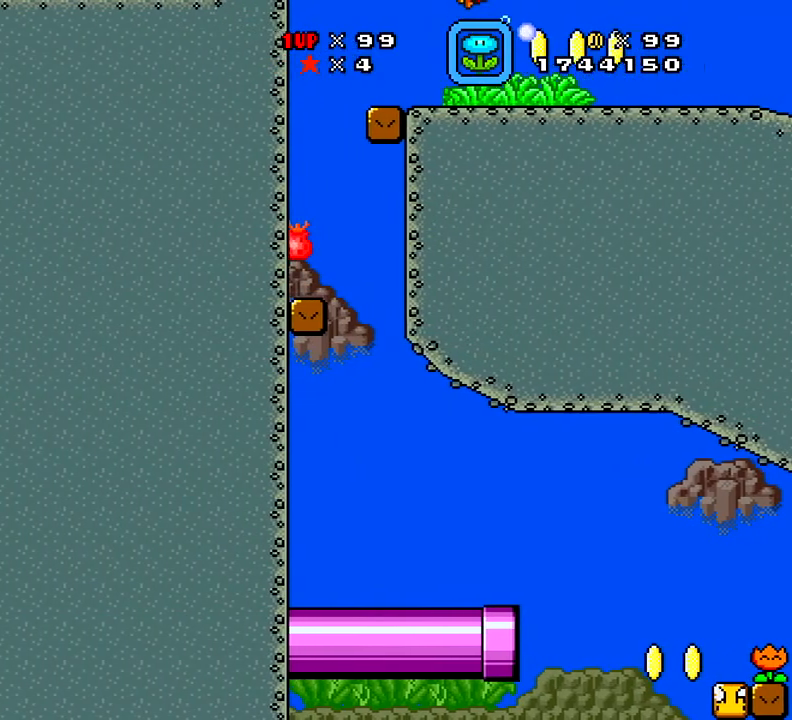
{"buttons": ["X", "DPAD_RIGHT"], "right_stick": "center", "events": []}
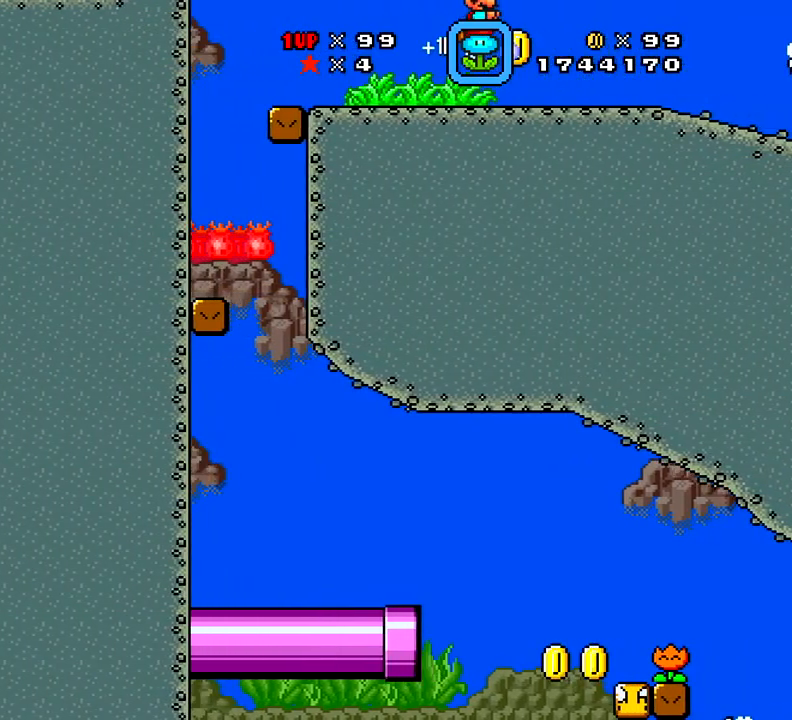
{"buttons": ["X"], "right_stick": "center", "events": [[167, "X", "up"], [317, "DPAD_RIGHT", "up"], [317, "X", "down"]]}
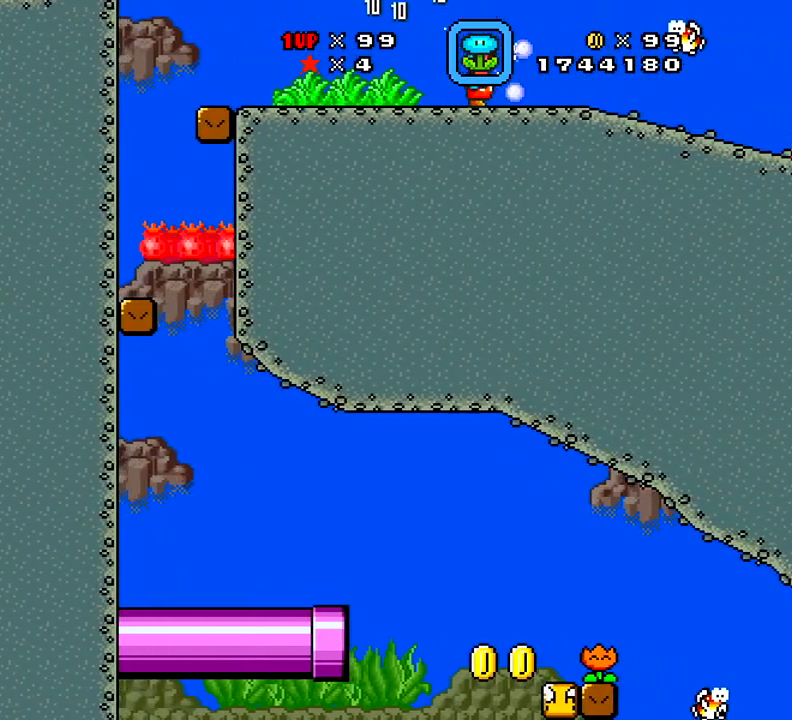
{"buttons": ["X", "DPAD_RIGHT"], "right_stick": "center", "events": [[301, "DPAD_RIGHT", "down"]]}
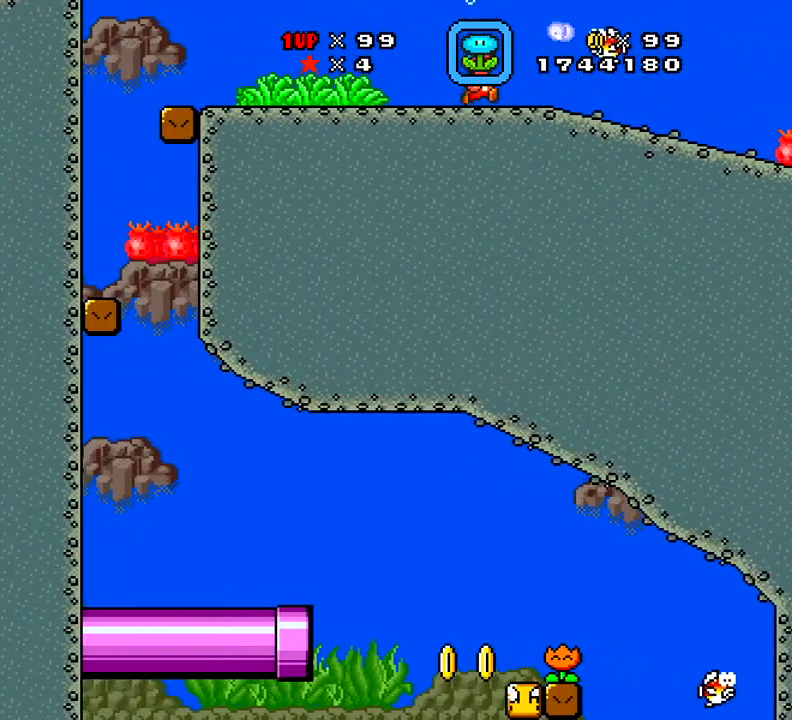
{"buttons": ["X", "DPAD_RIGHT"], "right_stick": "center", "events": [[183, "A", "down"], [284, "A", "up"]]}
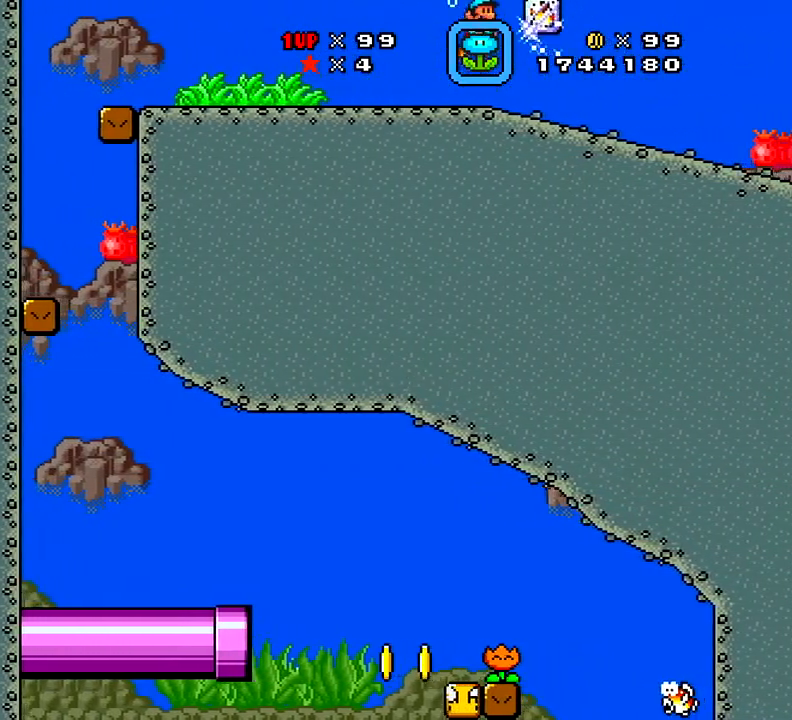
{"buttons": ["X", "DPAD_RIGHT"], "right_stick": "center", "events": []}
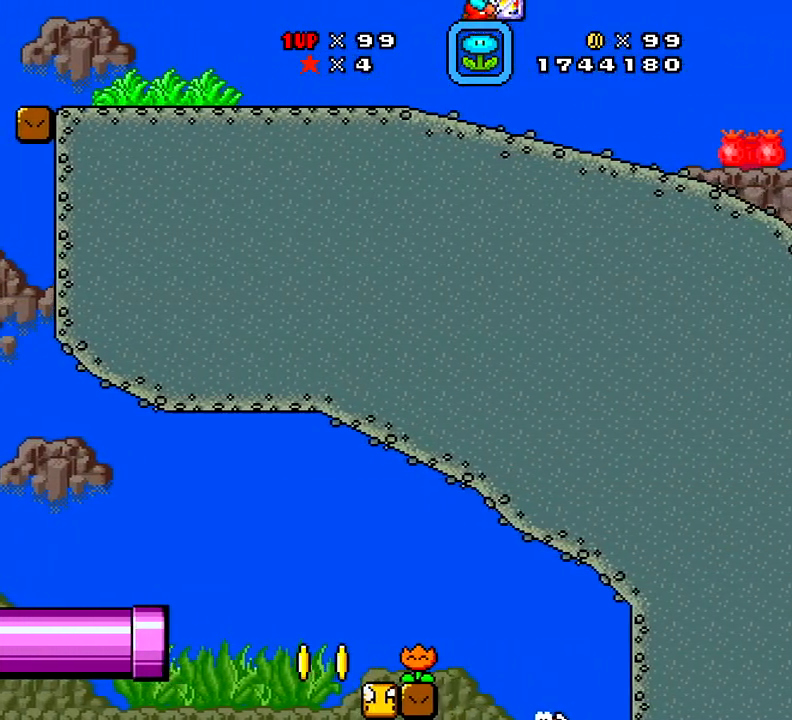
{"buttons": ["X", "DPAD_RIGHT"], "right_stick": "center", "events": []}
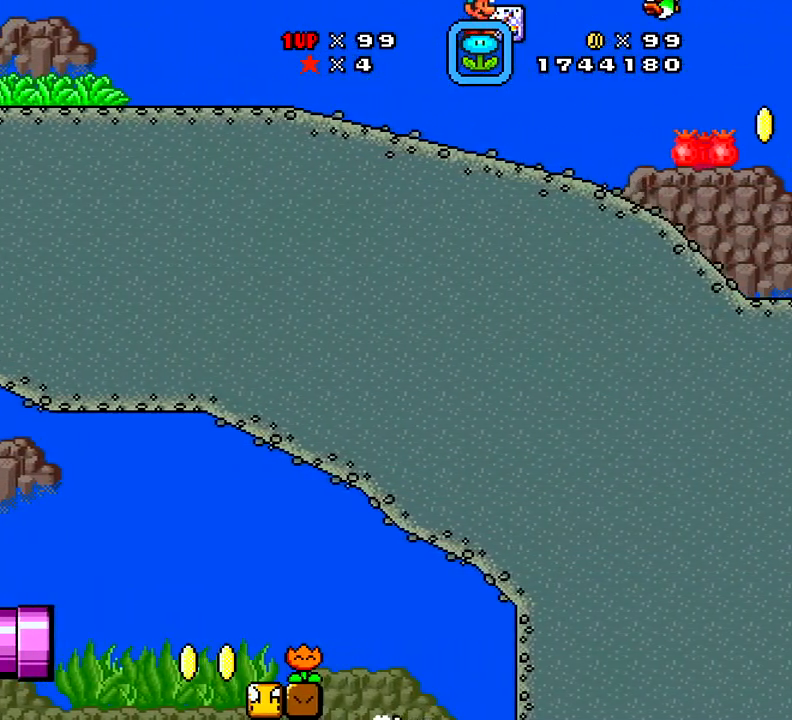
{"buttons": ["X", "DPAD_RIGHT"], "right_stick": "center", "events": []}
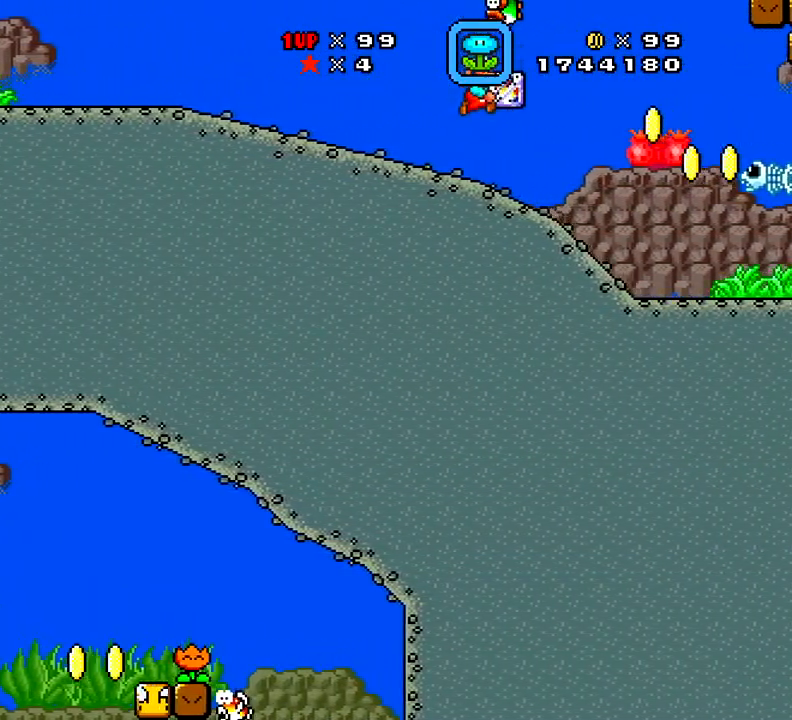
{"buttons": ["X"], "right_stick": "center", "events": [[367, "DPAD_RIGHT", "up"]]}
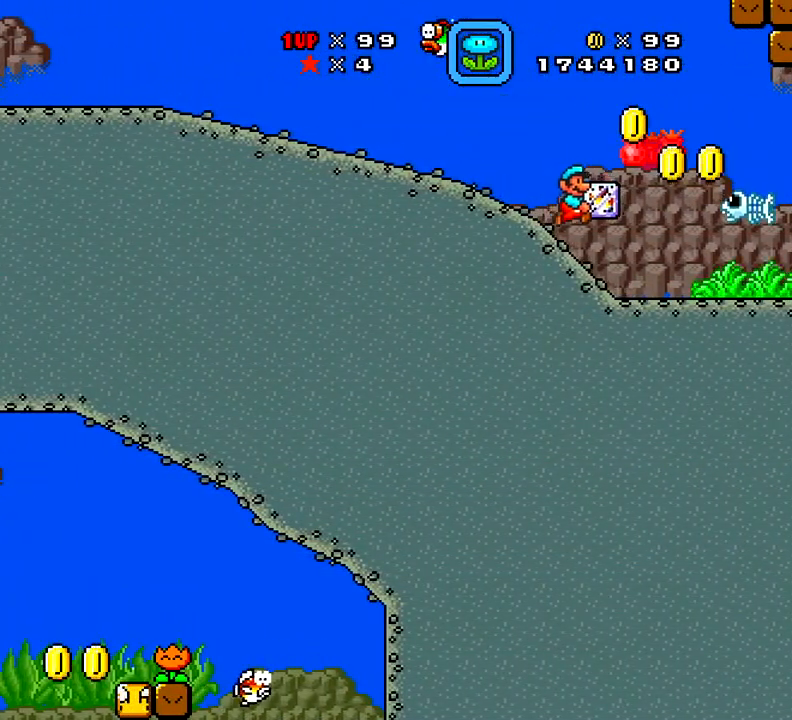
{"buttons": ["DPAD_RIGHT"], "right_stick": "center", "events": [[34, "DPAD_RIGHT", "down"], [84, "X", "up"], [301, "DPAD_RIGHT", "up"], [468, "DPAD_RIGHT", "down"]]}
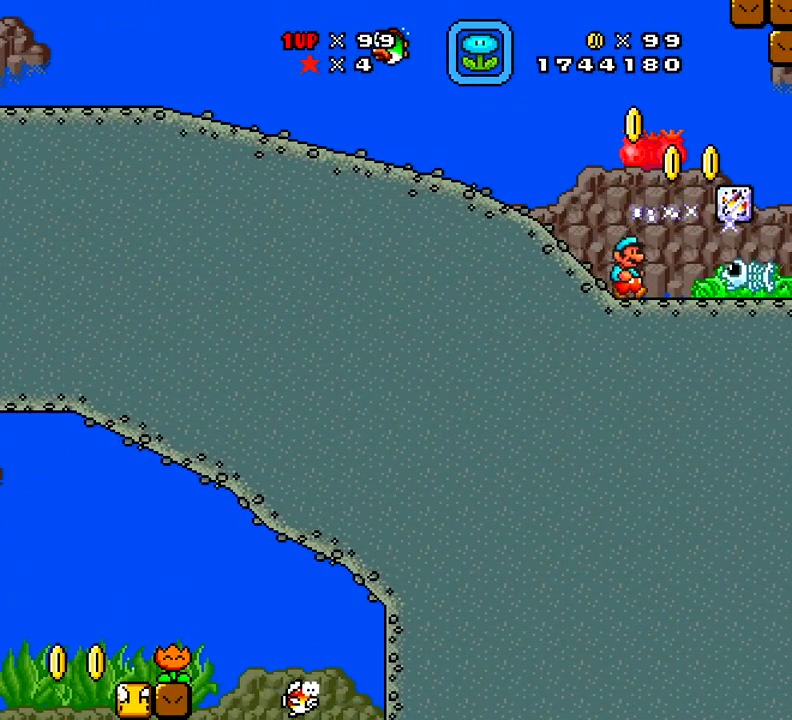
{"buttons": ["X"], "right_stick": "center", "events": [[83, "A", "down"], [183, "X", "down"], [284, "A", "up"], [317, "DPAD_RIGHT", "up"]]}
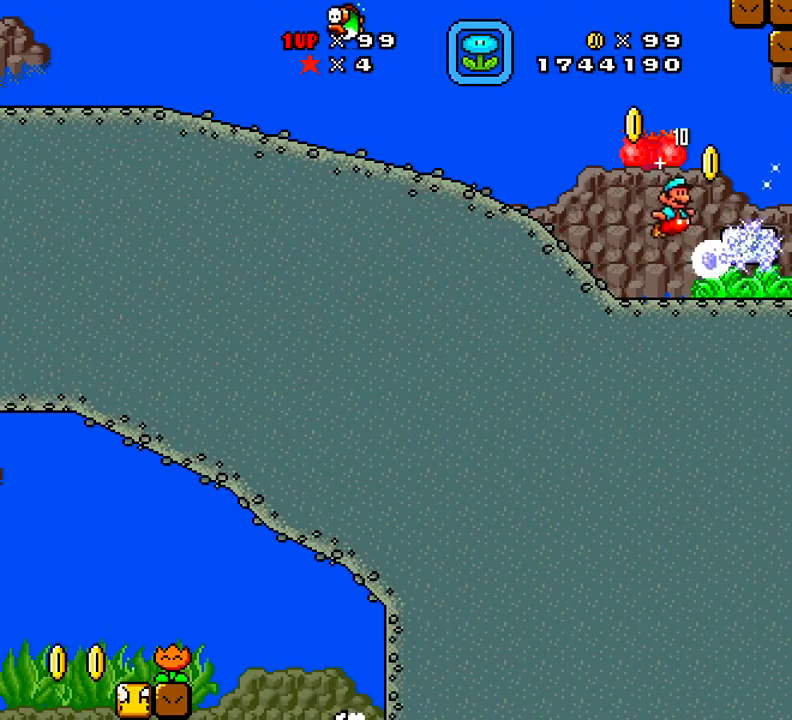
{"buttons": ["X", "DPAD_RIGHT"], "right_stick": "center", "events": [[251, "DPAD_RIGHT", "down"]]}
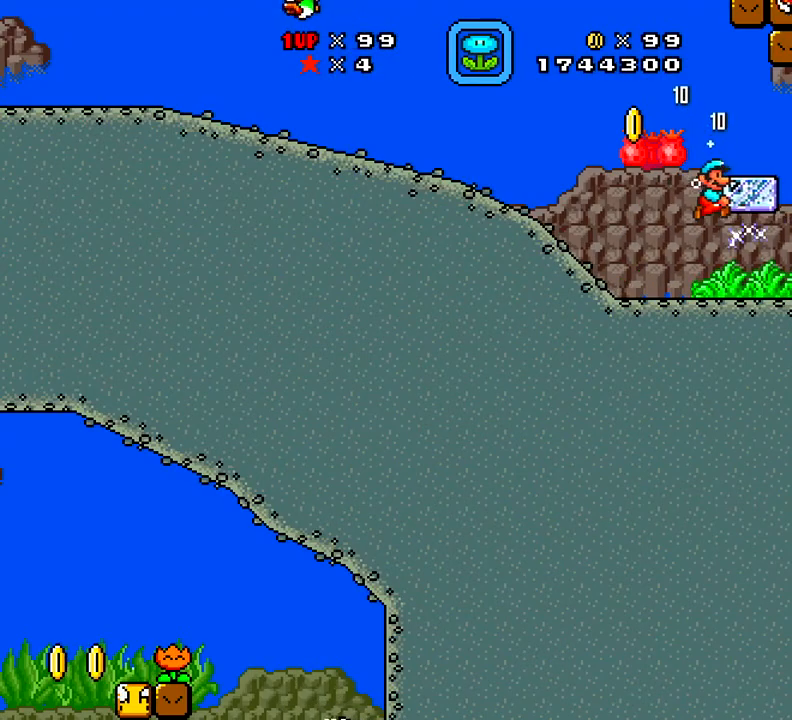
{"buttons": ["A", "X", "DPAD_UP", "DPAD_RIGHT"], "right_stick": "center", "events": [[167, "X", "up"], [334, "A", "down"], [434, "X", "down"], [450, "DPAD_UP", "down"]]}
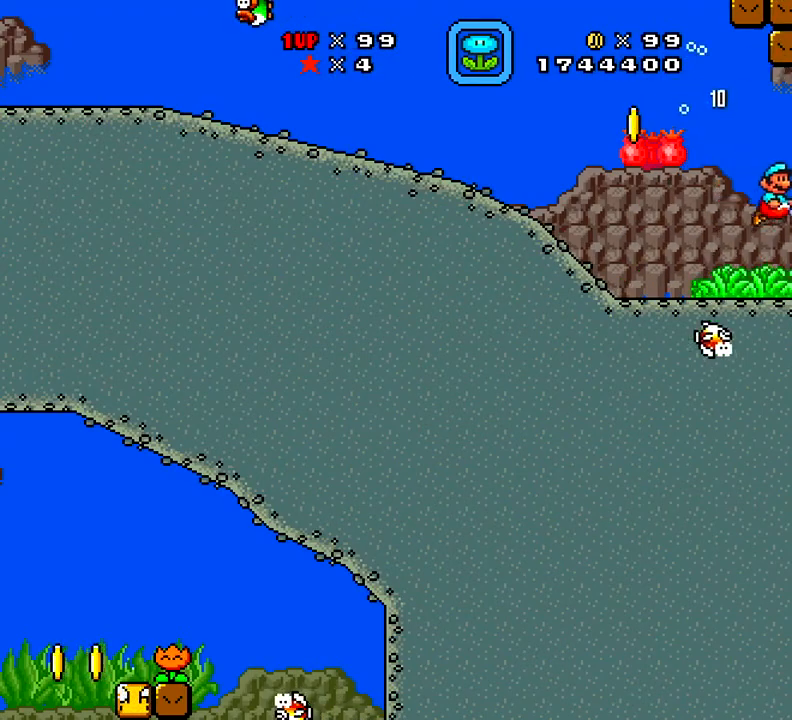
{"buttons": ["DPAD_UP", "DPAD_RIGHT"], "right_stick": "center", "events": [[17, "A", "up"], [17, "X", "up"], [101, "A", "down"], [234, "A", "up"], [317, "A", "down"], [484, "A", "up"]]}
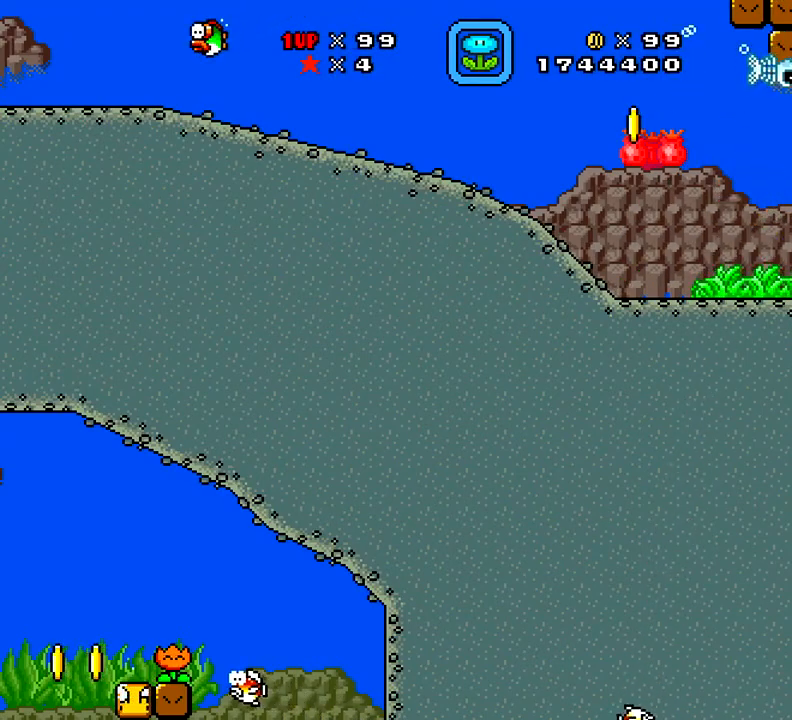
{"buttons": ["X"], "right_stick": "center", "events": [[217, "DPAD_RIGHT", "up"], [267, "DPAD_UP", "up"], [317, "X", "down"]]}
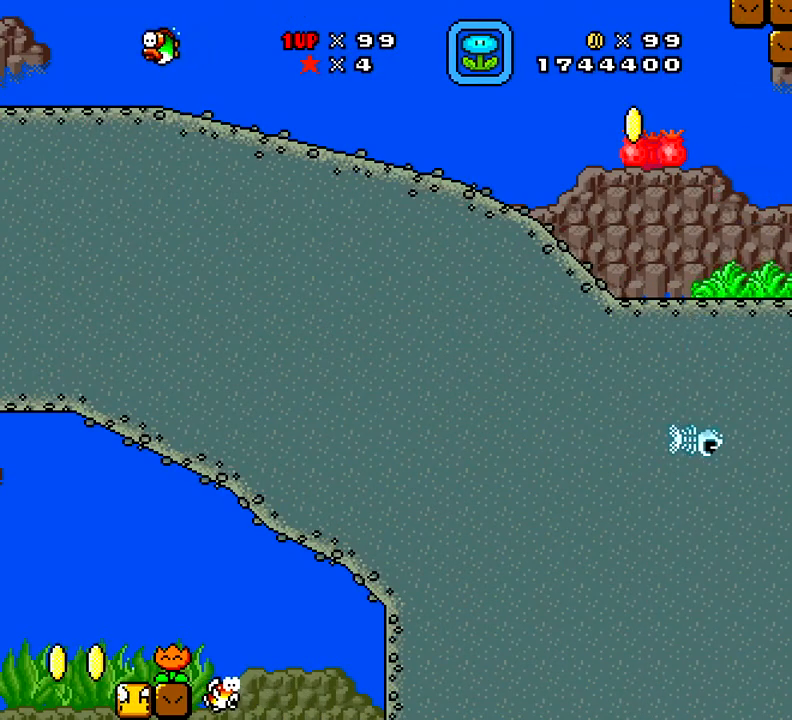
{"buttons": ["X"], "right_stick": "center", "events": []}
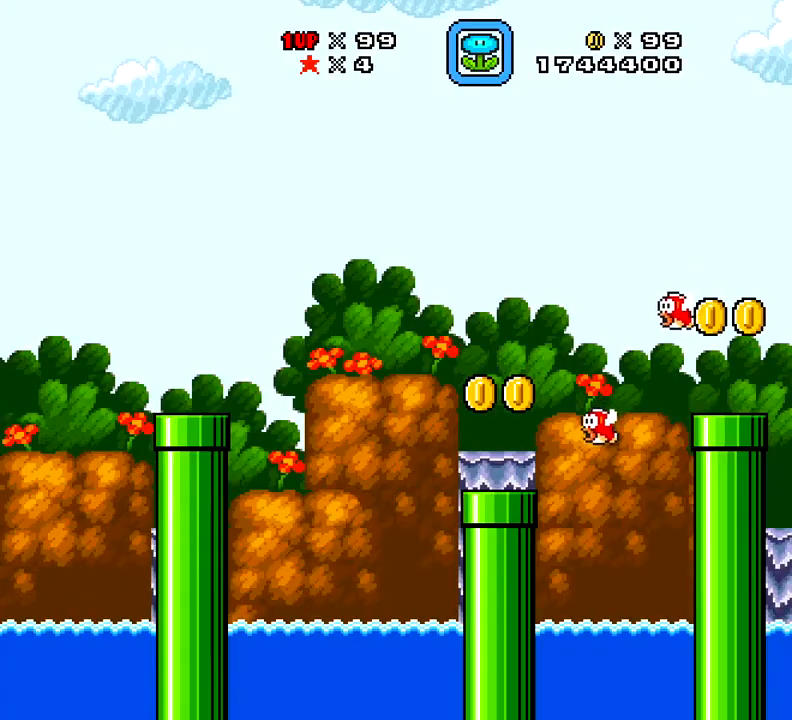
{"buttons": ["X"], "right_stick": "center", "events": []}
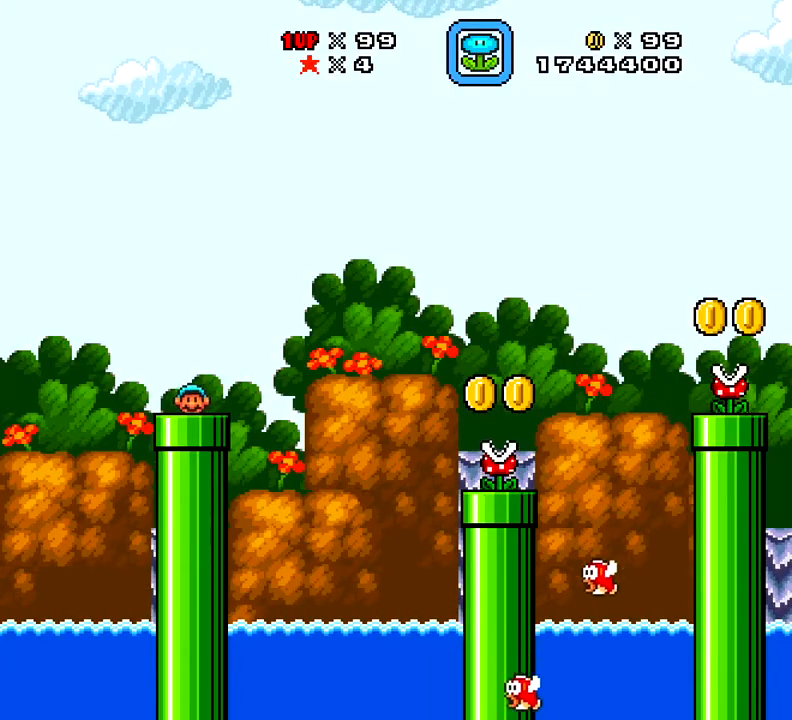
{"buttons": ["X"], "right_stick": "center", "events": []}
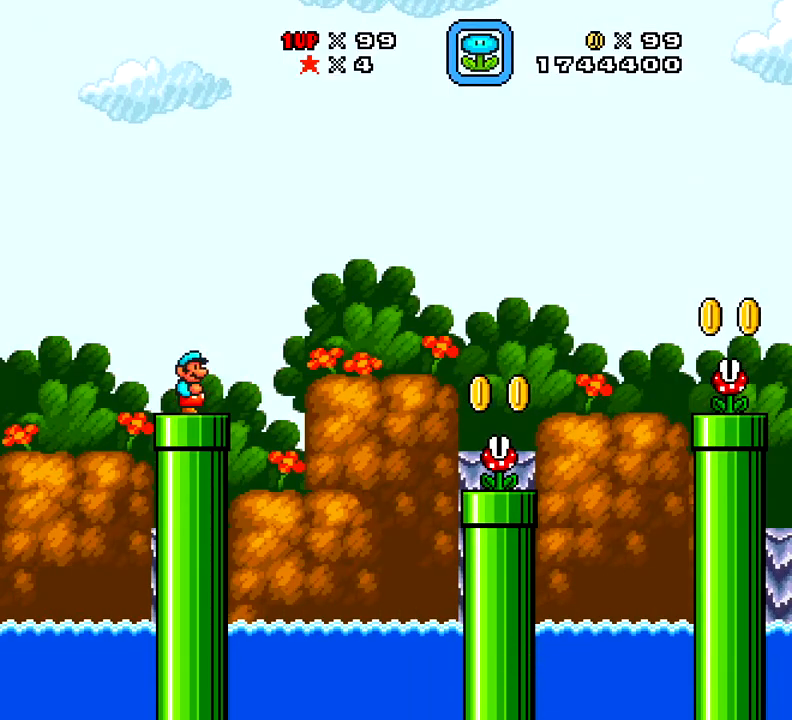
{"buttons": ["A", "X", "DPAD_UP"], "right_stick": "center", "events": [[317, "A", "down"], [434, "DPAD_UP", "down"]]}
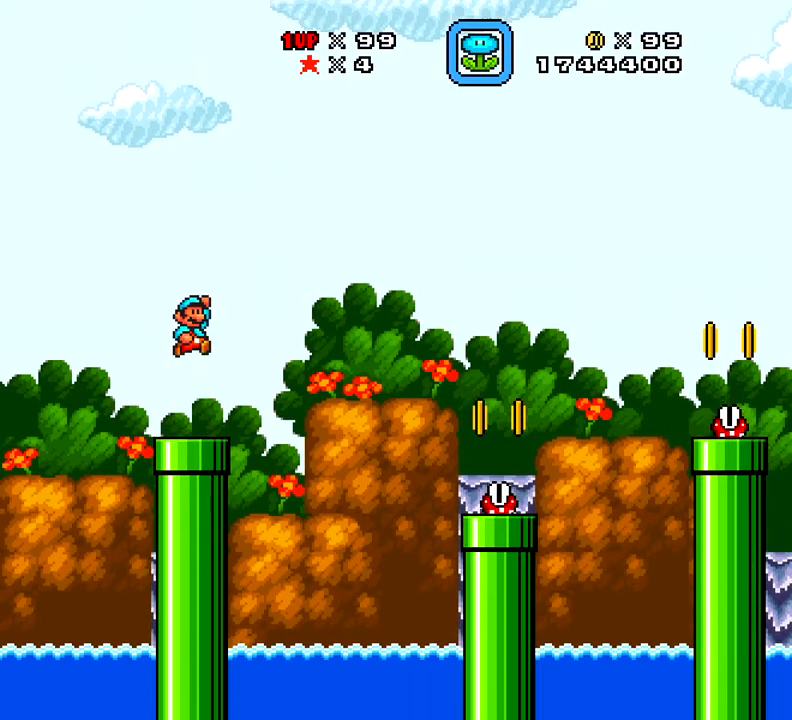
{"buttons": ["X"], "right_stick": "center", "events": [[17, "A", "up"], [17, "X", "up"], [117, "X", "down"], [201, "DPAD_UP", "up"]]}
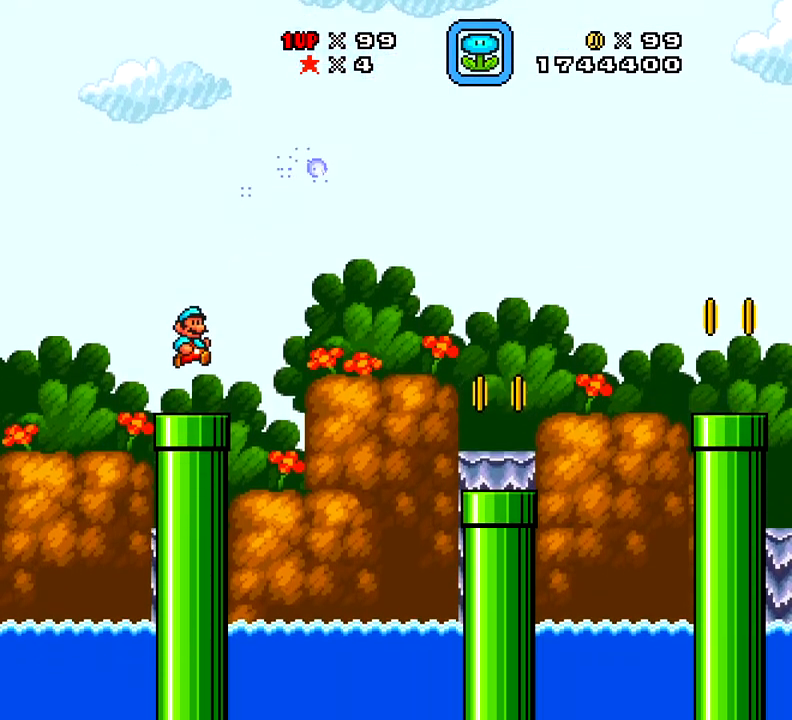
{"buttons": ["X"], "right_stick": "center", "events": []}
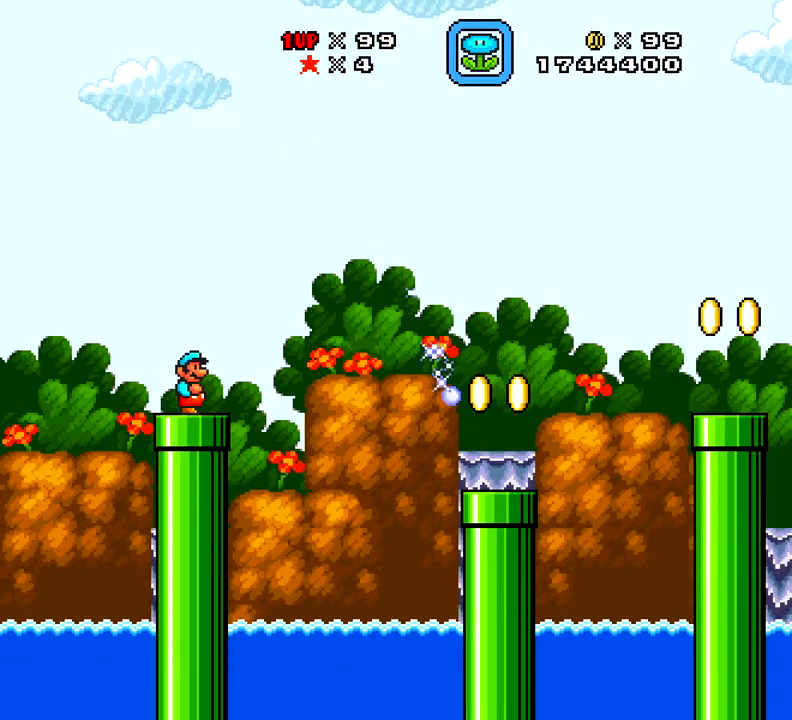
{"buttons": ["X", "DPAD_UP"], "right_stick": "center", "events": [[117, "A", "down"], [384, "A", "up"], [384, "X", "up"], [451, "DPAD_UP", "down"], [451, "X", "down"]]}
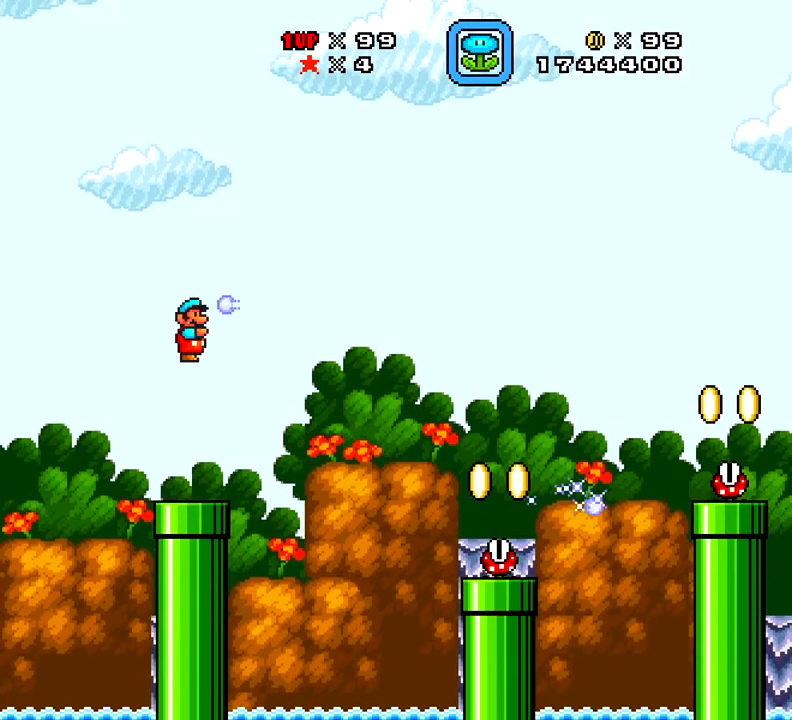
{"buttons": ["X"], "right_stick": "center", "events": [[183, "DPAD_UP", "up"]]}
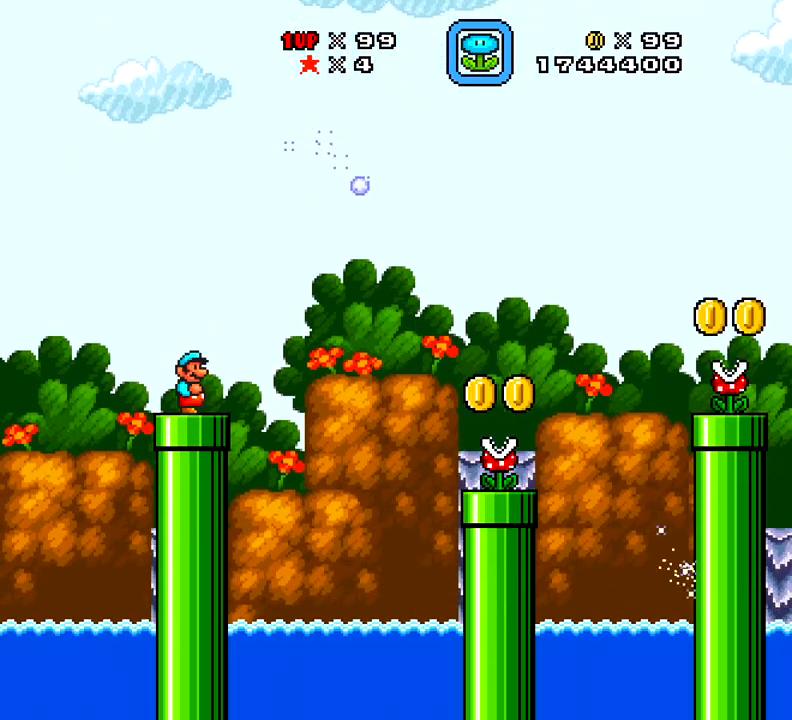
{"buttons": ["X"], "right_stick": "center", "events": []}
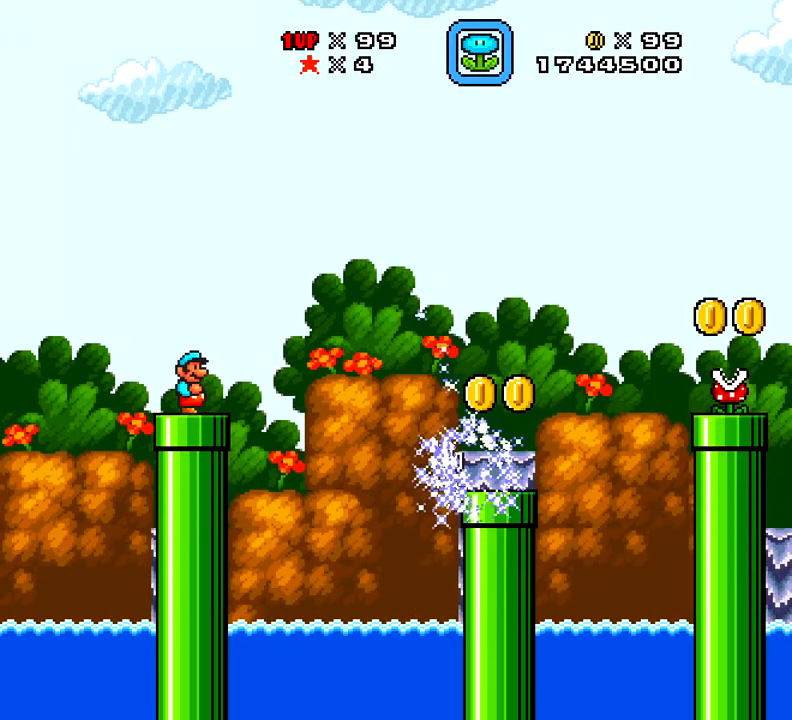
{"buttons": ["X"], "right_stick": "center", "events": []}
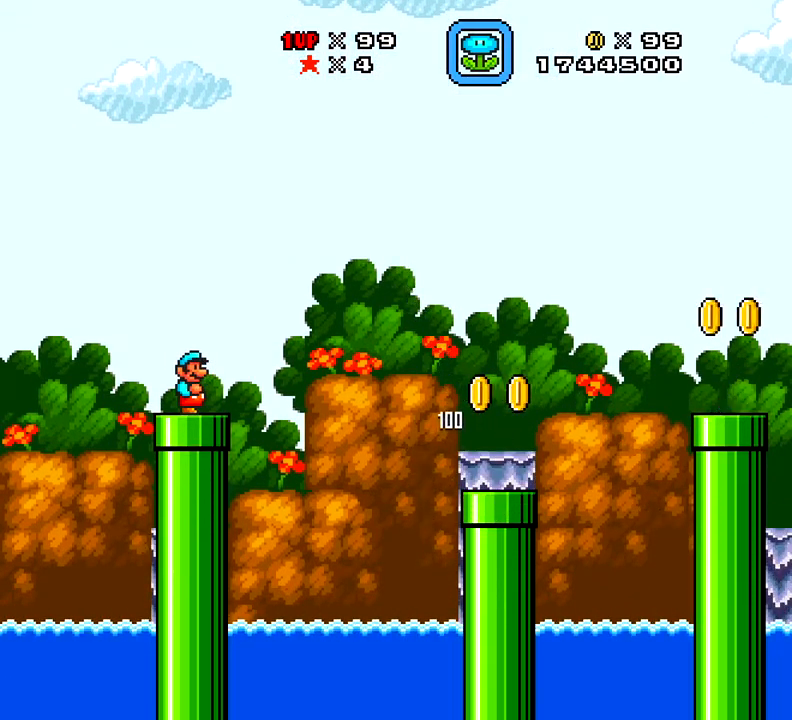
{"buttons": ["A", "X", "DPAD_RIGHT"], "right_stick": "center", "events": [[117, "DPAD_RIGHT", "down"], [384, "A", "down"]]}
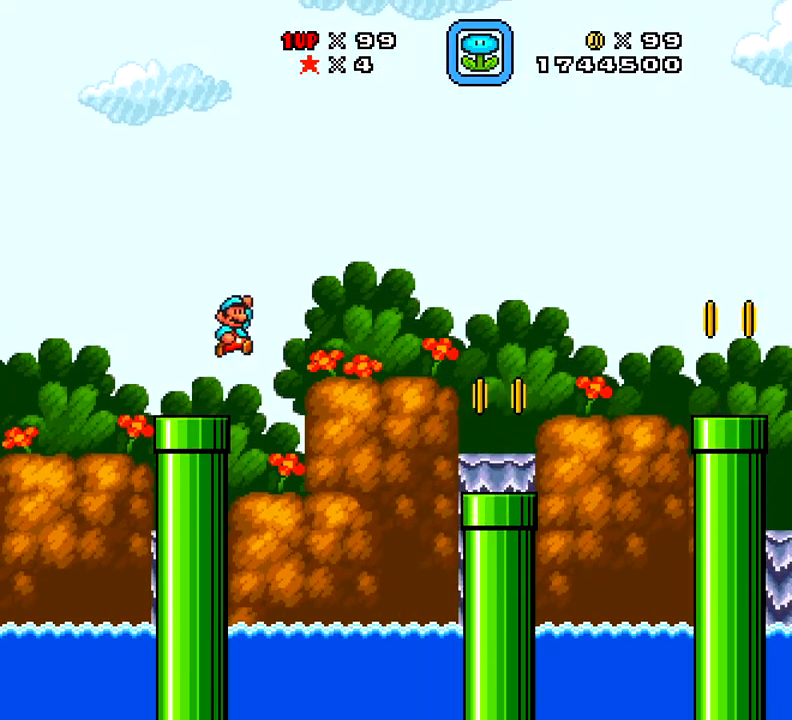
{"buttons": ["X", "DPAD_RIGHT"], "right_stick": "center", "events": [[384, "A", "up"]]}
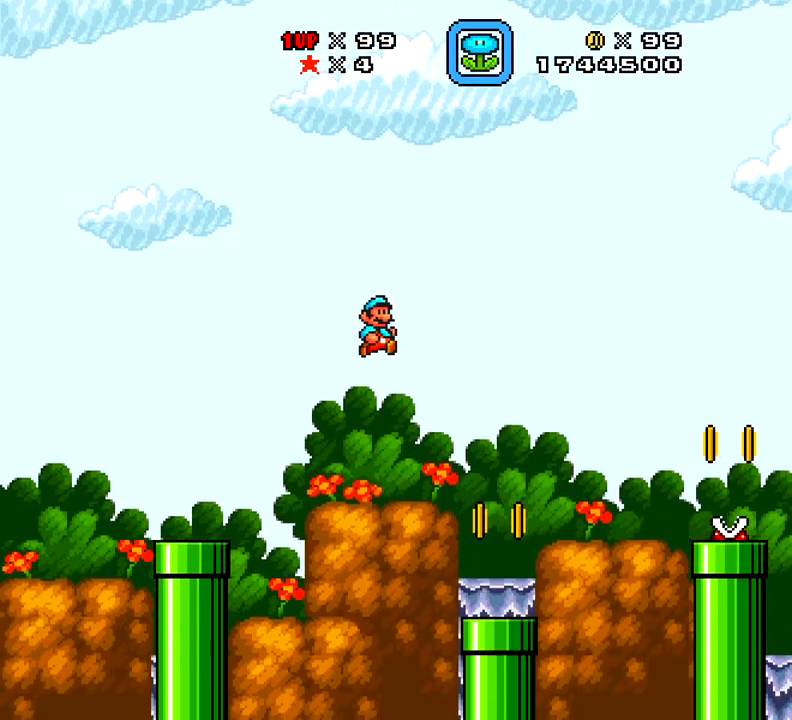
{"buttons": ["X", "DPAD_LEFT"], "right_stick": "center", "events": [[134, "DPAD_RIGHT", "up"], [217, "DPAD_LEFT", "down"]]}
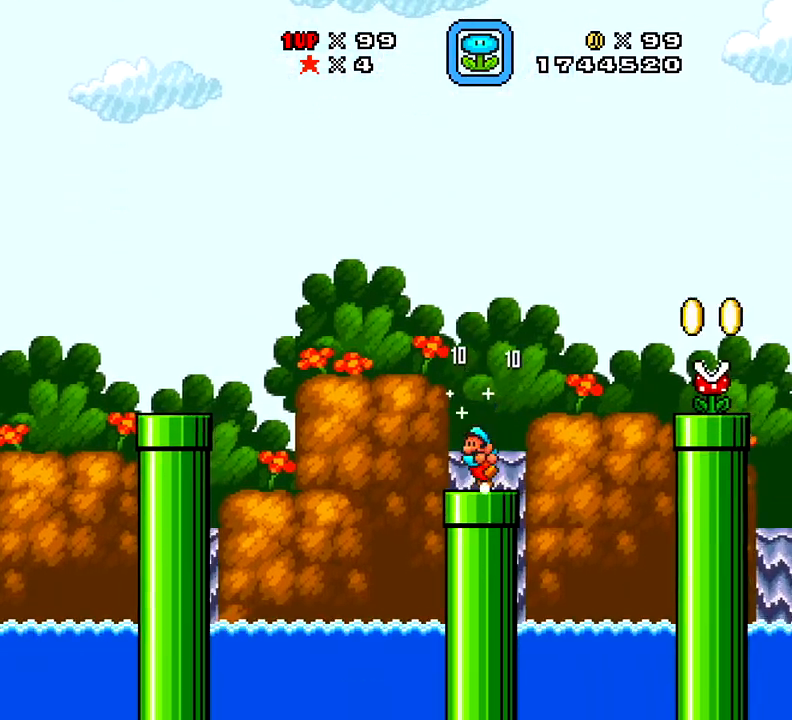
{"buttons": ["X", "DPAD_DOWN"], "right_stick": "center", "events": [[117, "DPAD_LEFT", "up"], [334, "DPAD_DOWN", "down"], [434, "DPAD_DOWN", "up"], [501, "DPAD_DOWN", "down"]]}
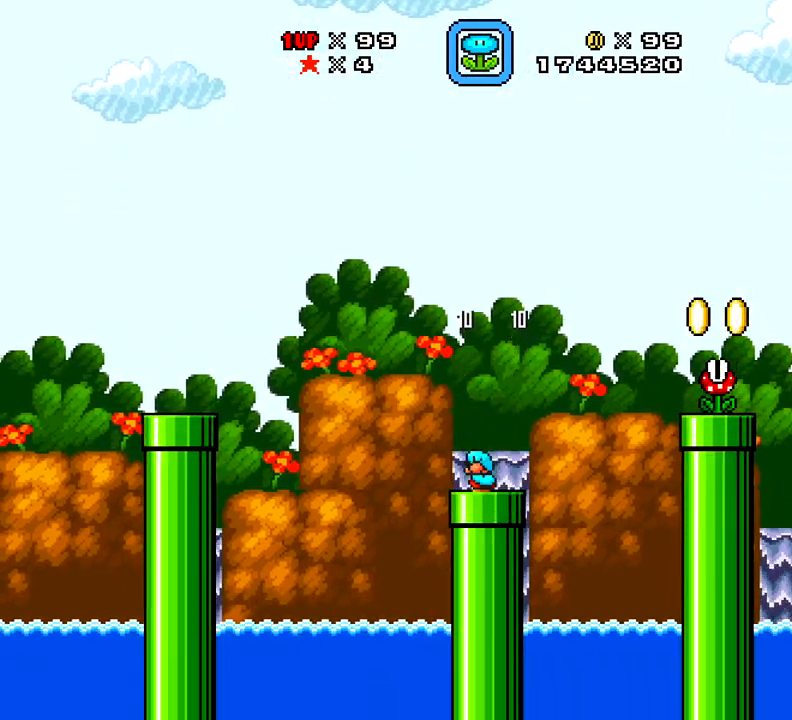
{"buttons": ["DPAD_UP", "DPAD_LEFT"], "right_stick": "center", "events": [[100, "DPAD_DOWN", "up"], [183, "DPAD_UP", "down"], [233, "A", "down"], [233, "DPAD_RIGHT", "down"], [400, "X", "up"], [450, "A", "up"], [450, "DPAD_LEFT", "down"], [450, "DPAD_RIGHT", "up"]]}